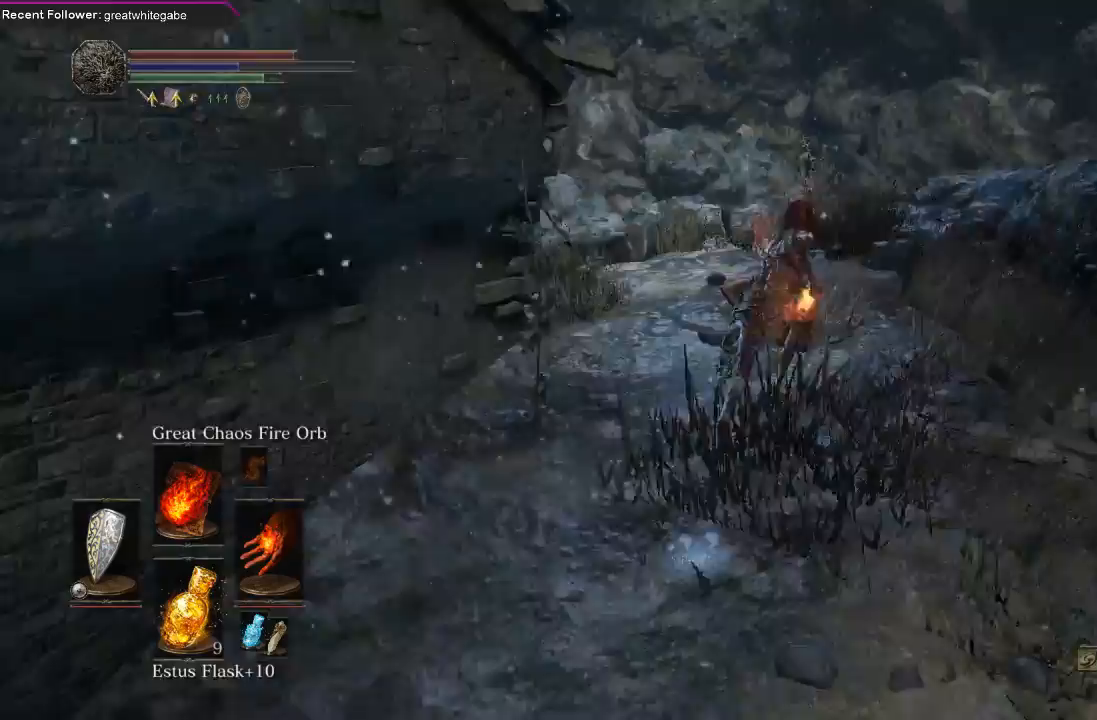
Gameplay with a controller (Xbox layout); each line is a JSON object with the inputs held at the frame after it. "events" lists button and stick changes between this image and that frame as [ms after this image, input, new state], when the widget could be followed in between.
{"buttons": [], "left_stick": "up", "right_stick": "up-left", "events": [[200, "B", "up"], [200, "right_stick", "center"], [400, "right_stick", "up-left"]]}
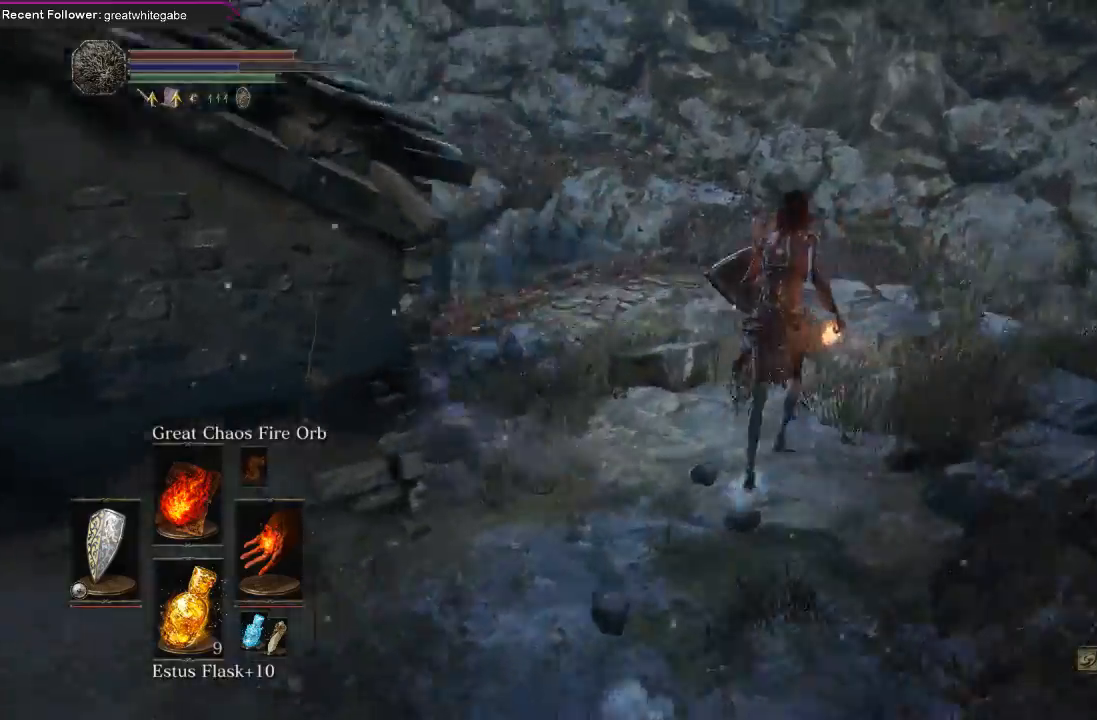
{"buttons": [], "left_stick": "center", "right_stick": "left", "events": [[267, "left_stick", "center"], [333, "right_stick", "center"], [467, "right_stick", "left"]]}
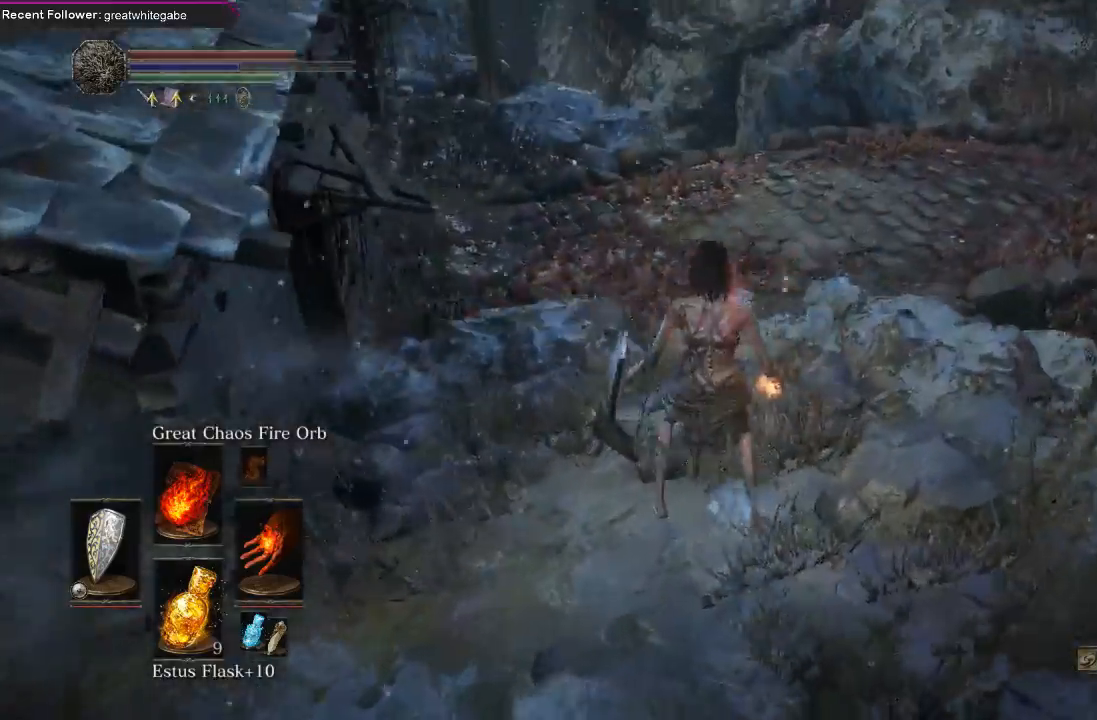
{"buttons": [], "left_stick": "center", "right_stick": "left", "events": [[133, "left_stick", "up"], [267, "right_stick", "center"], [400, "left_stick", "center"], [467, "right_stick", "left"]]}
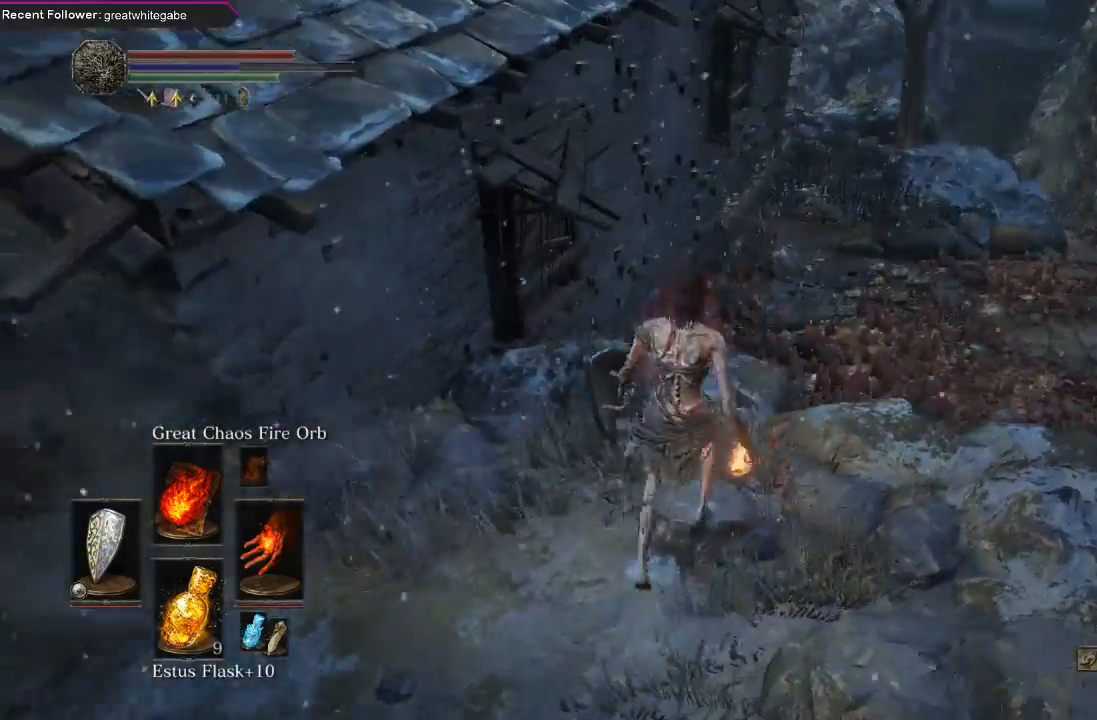
{"buttons": [], "left_stick": "center", "right_stick": "left", "events": [[100, "right_stick", "up-left"], [300, "right_stick", "center"], [400, "left_stick", "up"], [467, "left_stick", "center"], [467, "right_stick", "left"]]}
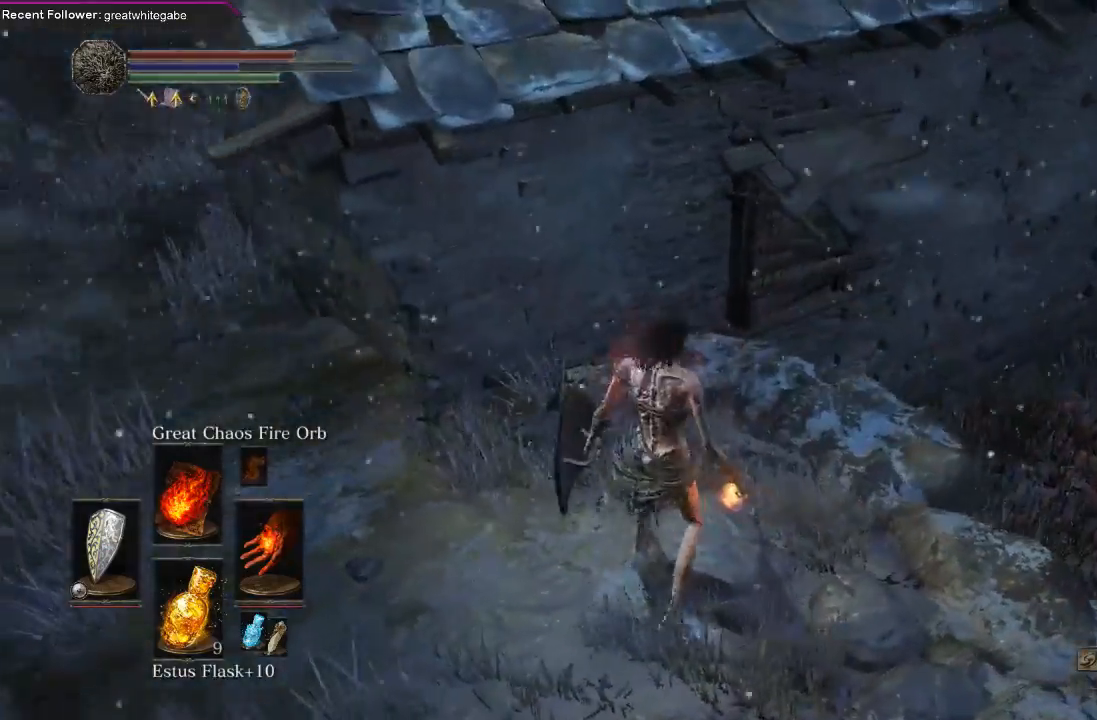
{"buttons": [], "left_stick": "center", "right_stick": "left", "events": [[233, "left_stick", "down-left"], [433, "left_stick", "center"]]}
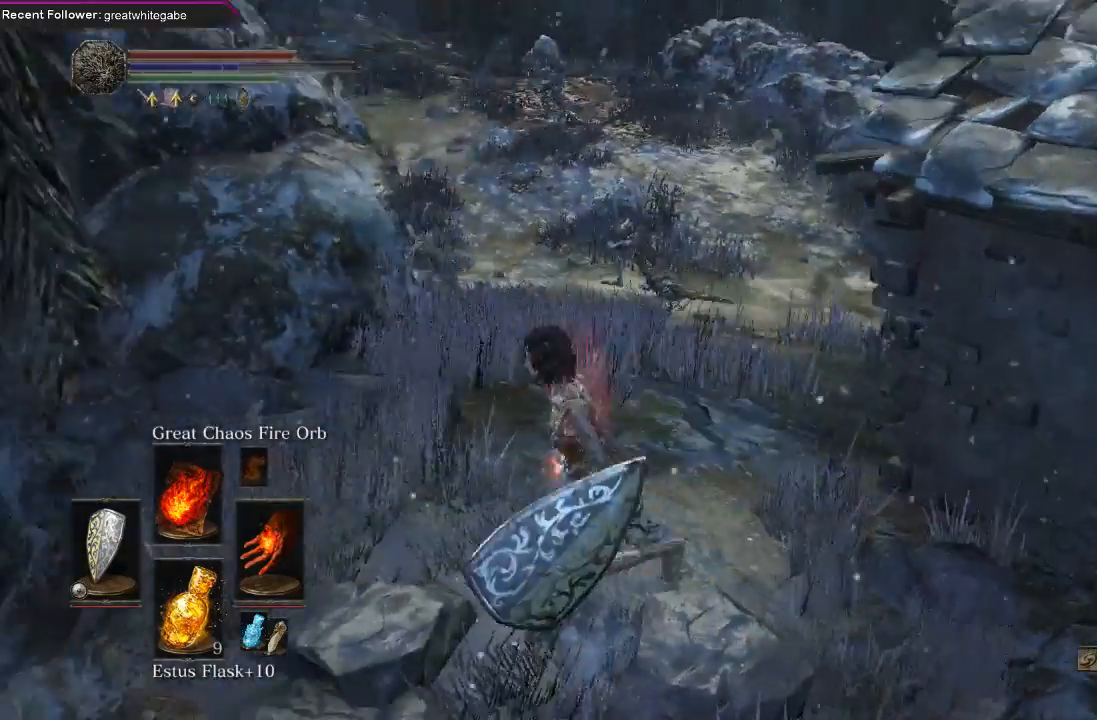
{"buttons": [], "left_stick": "up-left", "right_stick": "center", "events": [[67, "right_stick", "down-left"], [167, "right_stick", "left"], [233, "left_stick", "left"], [500, "left_stick", "up-left"], [500, "right_stick", "center"]]}
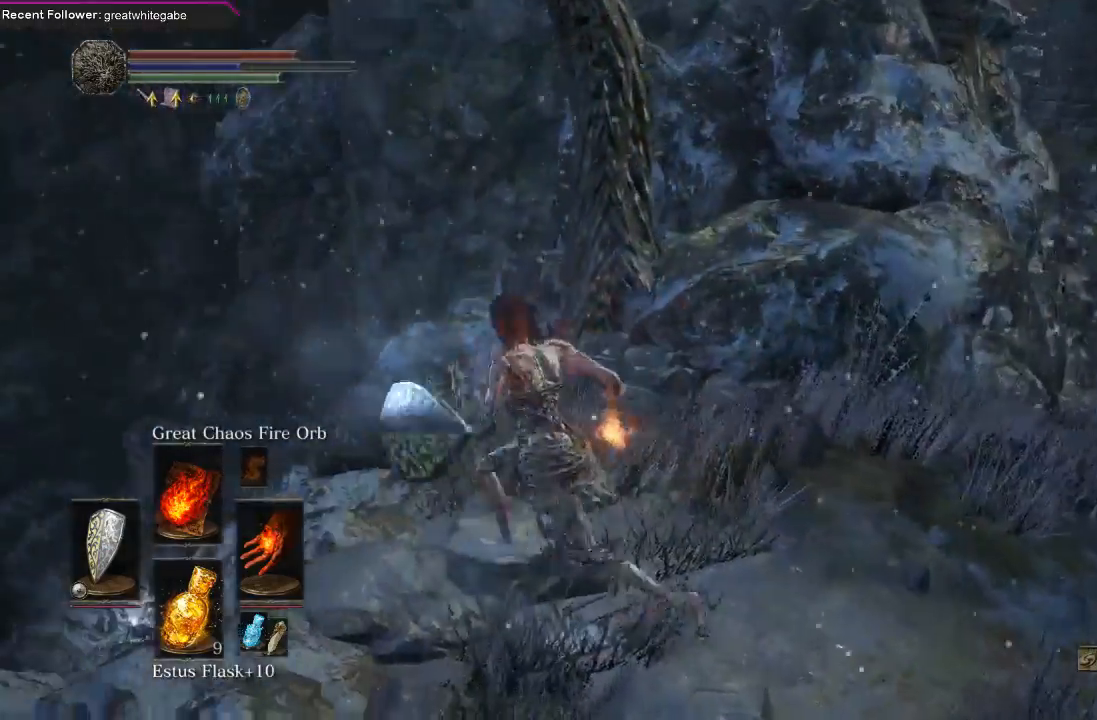
{"buttons": [], "left_stick": "center", "right_stick": "up", "events": [[167, "left_stick", "center"], [267, "left_stick", "up"], [333, "right_stick", "up"], [500, "left_stick", "center"]]}
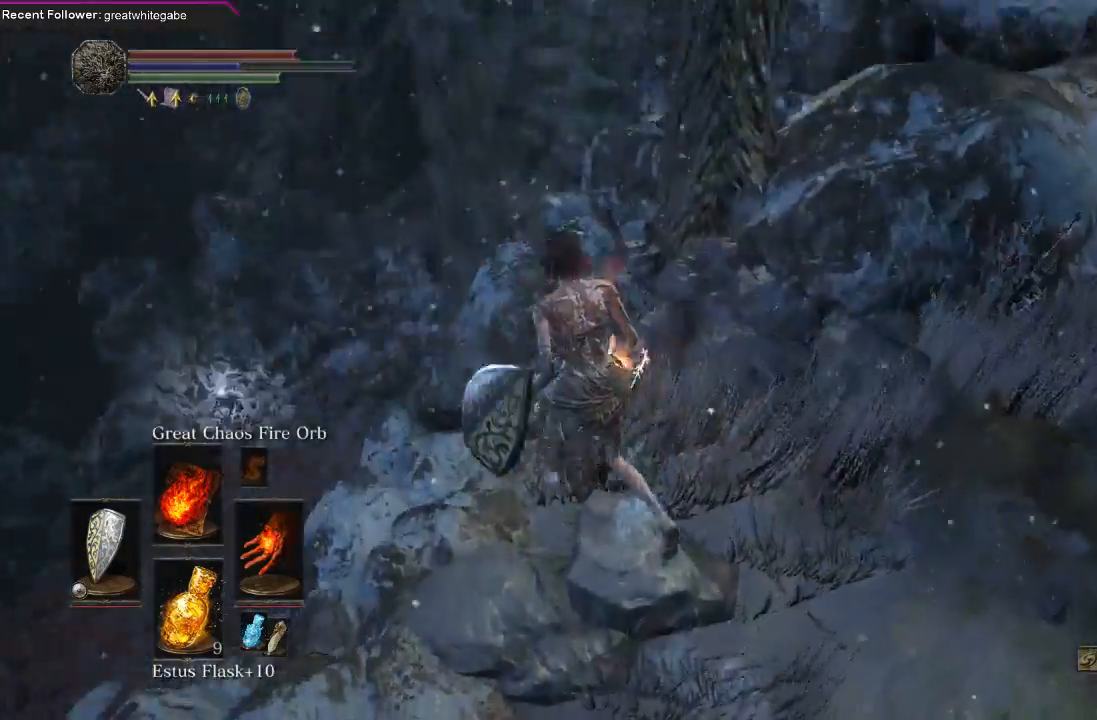
{"buttons": [], "left_stick": "left", "right_stick": "up", "events": [[100, "right_stick", "up-left"], [300, "left_stick", "left"], [400, "right_stick", "up"]]}
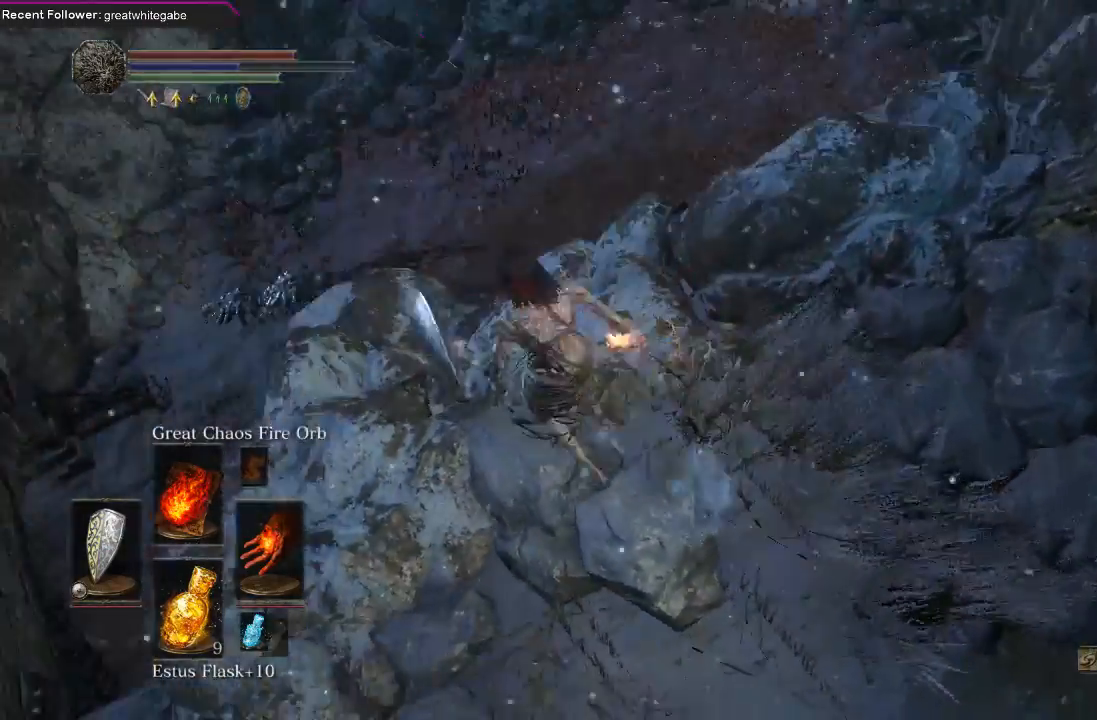
{"buttons": [], "left_stick": "center", "right_stick": "left", "events": [[33, "left_stick", "center"], [33, "right_stick", "center"], [233, "right_stick", "left"]]}
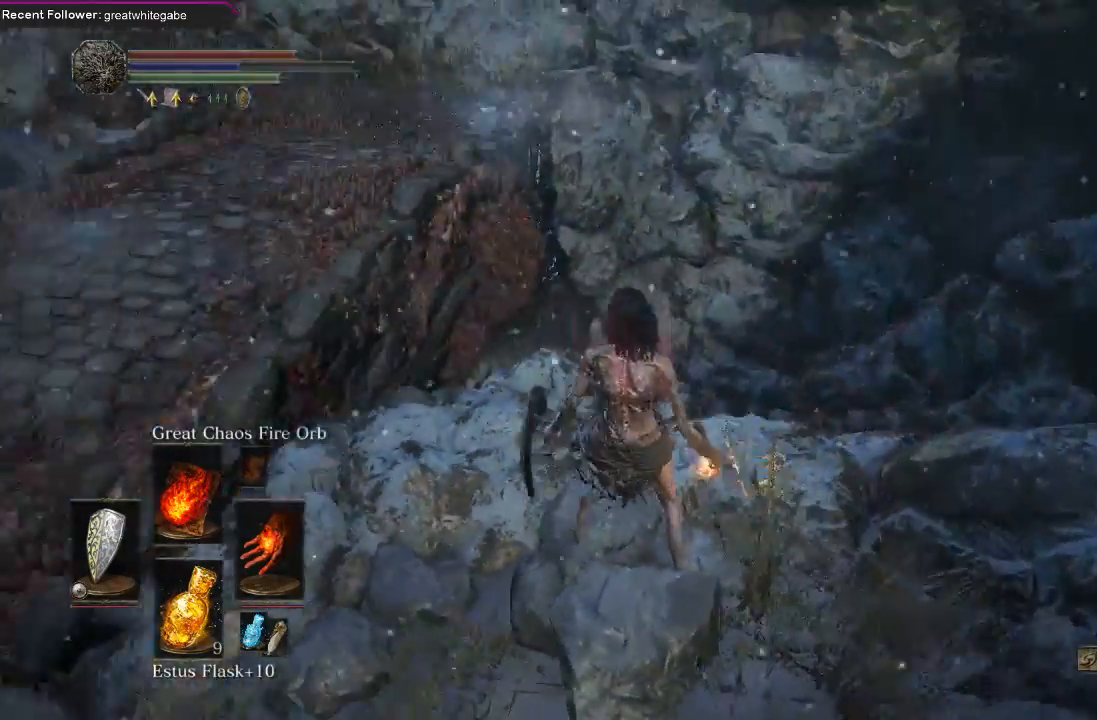
{"buttons": [], "left_stick": "center", "right_stick": "up-left", "events": [[100, "right_stick", "center"], [233, "left_stick", "up-left"], [267, "right_stick", "up-left"], [367, "left_stick", "center"]]}
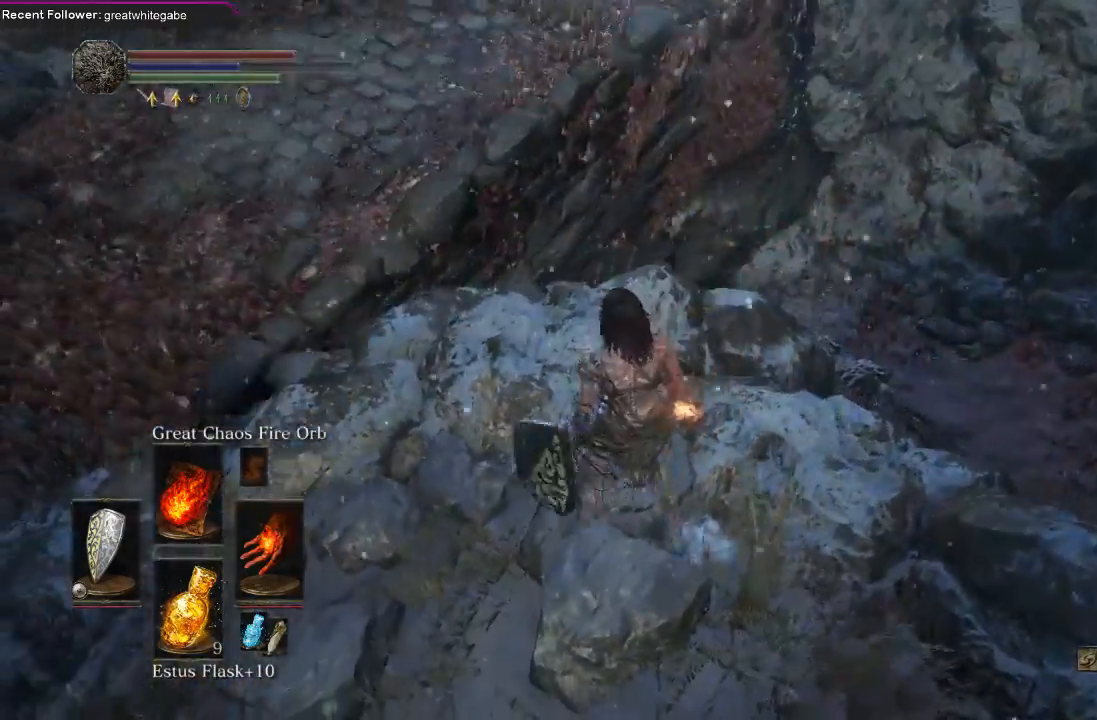
{"buttons": [], "left_stick": "center", "right_stick": "center", "events": [[67, "right_stick", "center"], [133, "right_stick", "down"], [367, "right_stick", "center"]]}
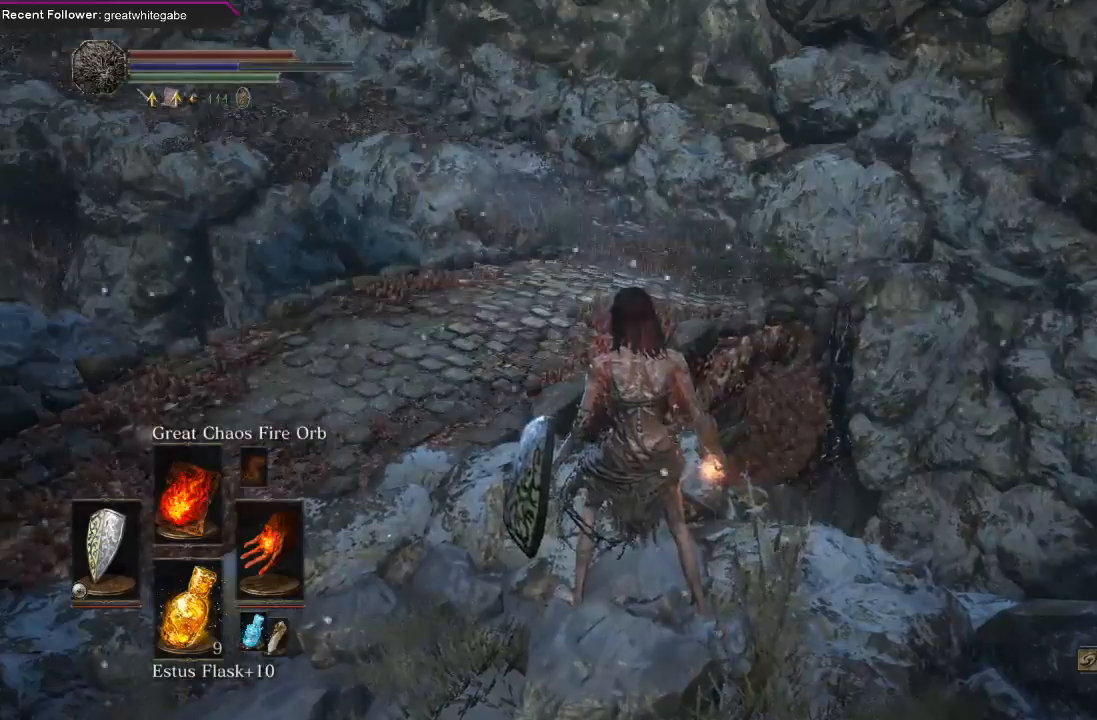
{"buttons": [], "left_stick": "center", "right_stick": "center", "events": []}
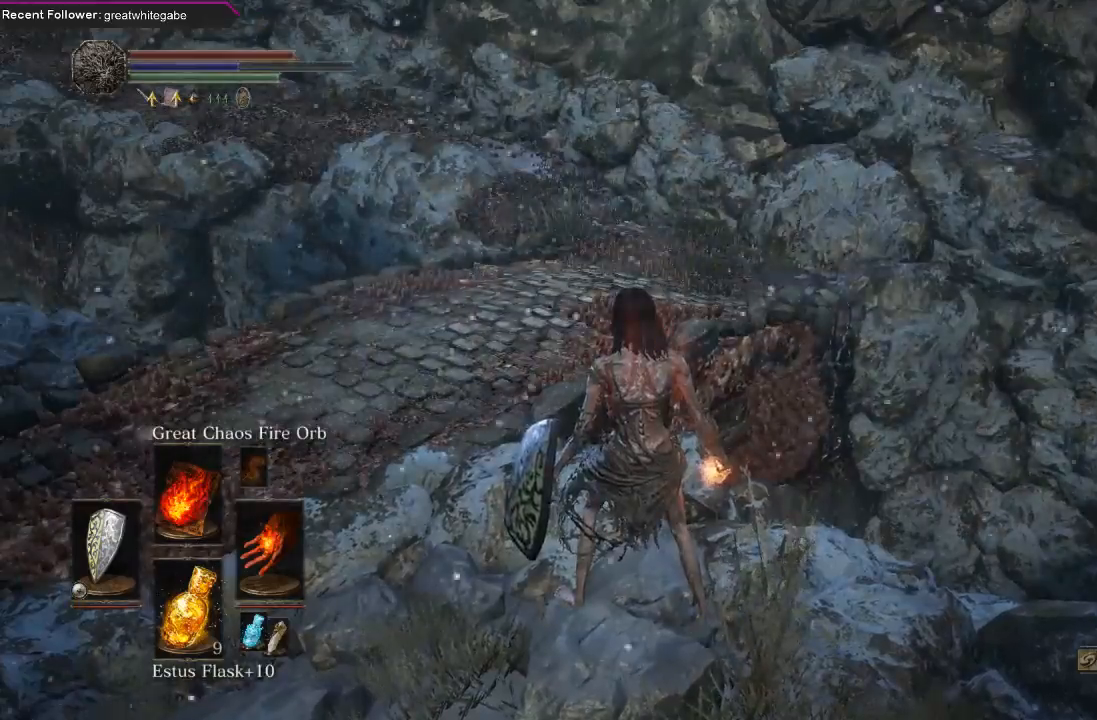
{"buttons": [], "left_stick": "center", "right_stick": "down-left", "events": [[133, "right_stick", "left"], [333, "right_stick", "center"], [467, "right_stick", "down-left"]]}
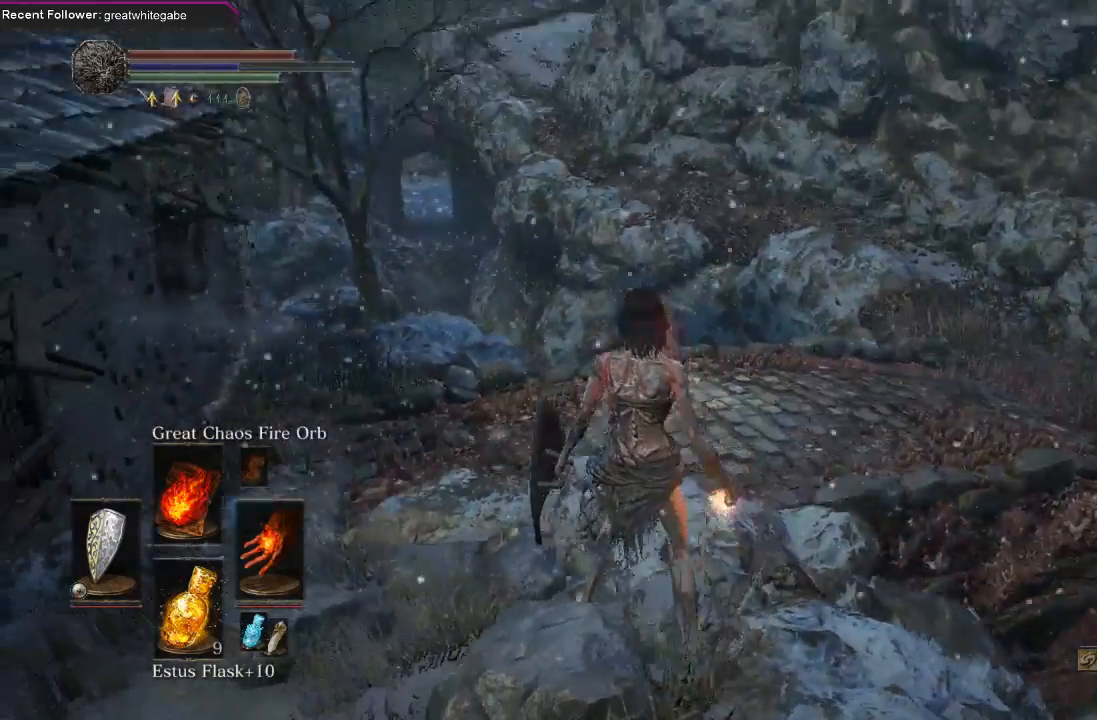
{"buttons": [], "left_stick": "center", "right_stick": "center", "events": [[133, "right_stick", "center"]]}
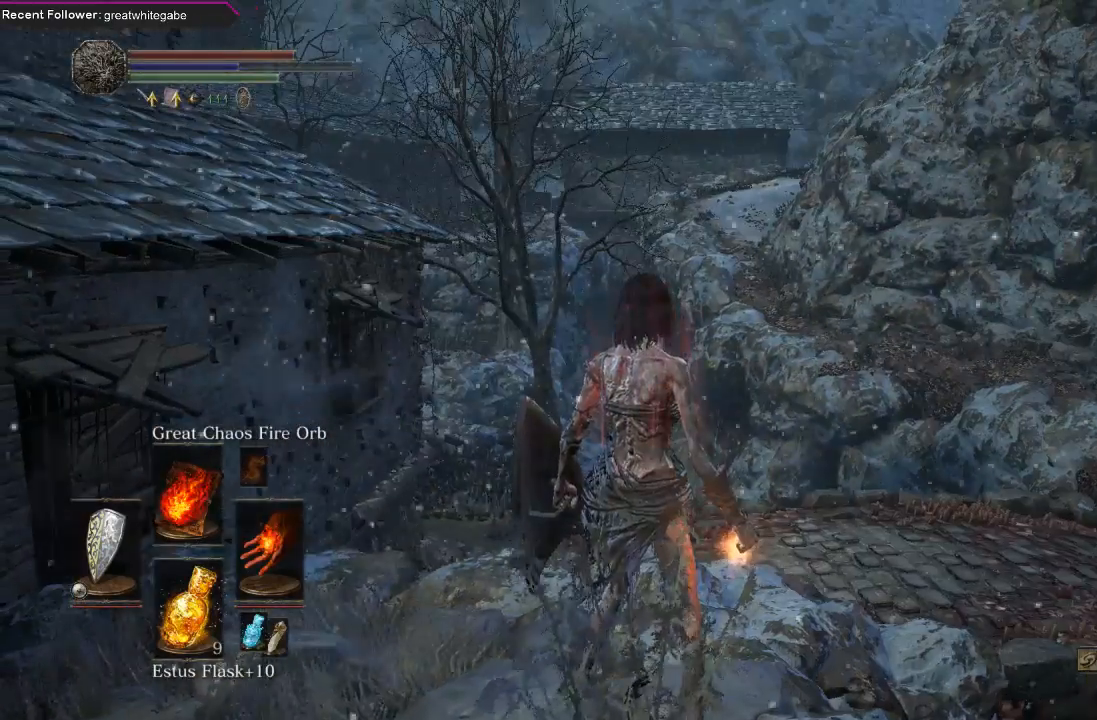
{"buttons": [], "left_stick": "center", "right_stick": "center", "events": []}
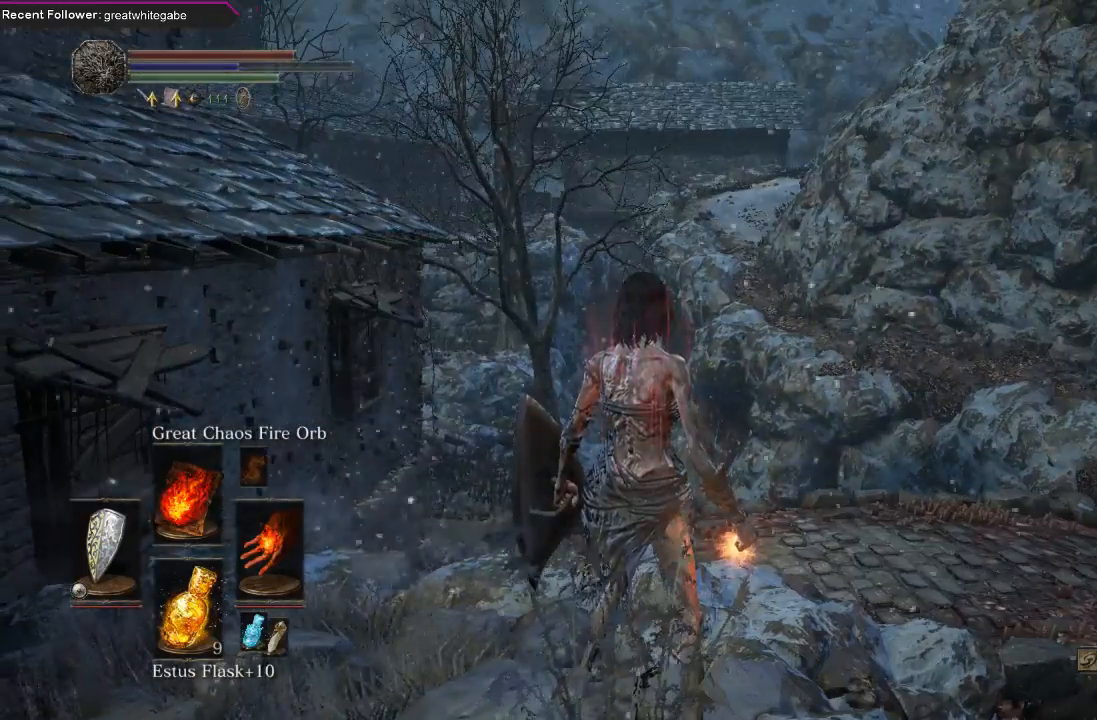
{"buttons": [], "left_stick": "center", "right_stick": "right", "events": [[333, "right_stick", "right"]]}
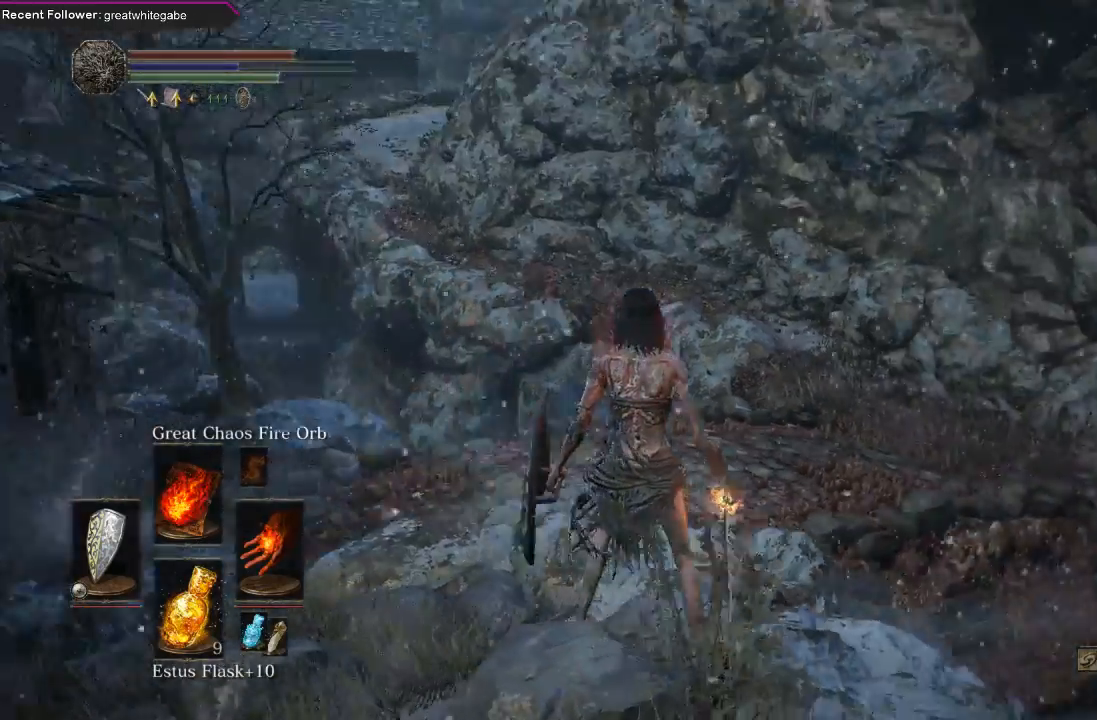
{"buttons": [], "left_stick": "center", "right_stick": "up-right", "events": [[333, "right_stick", "up-right"]]}
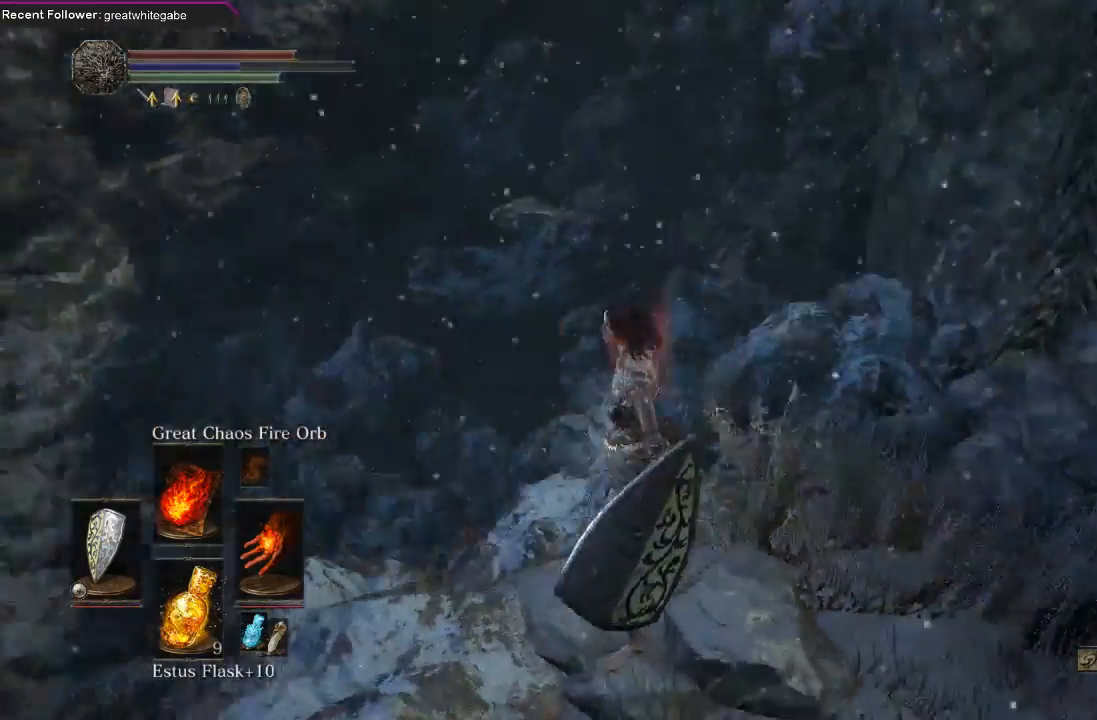
{"buttons": [], "left_stick": "center", "right_stick": "up-left", "events": [[267, "right_stick", "center"], [467, "right_stick", "up-left"]]}
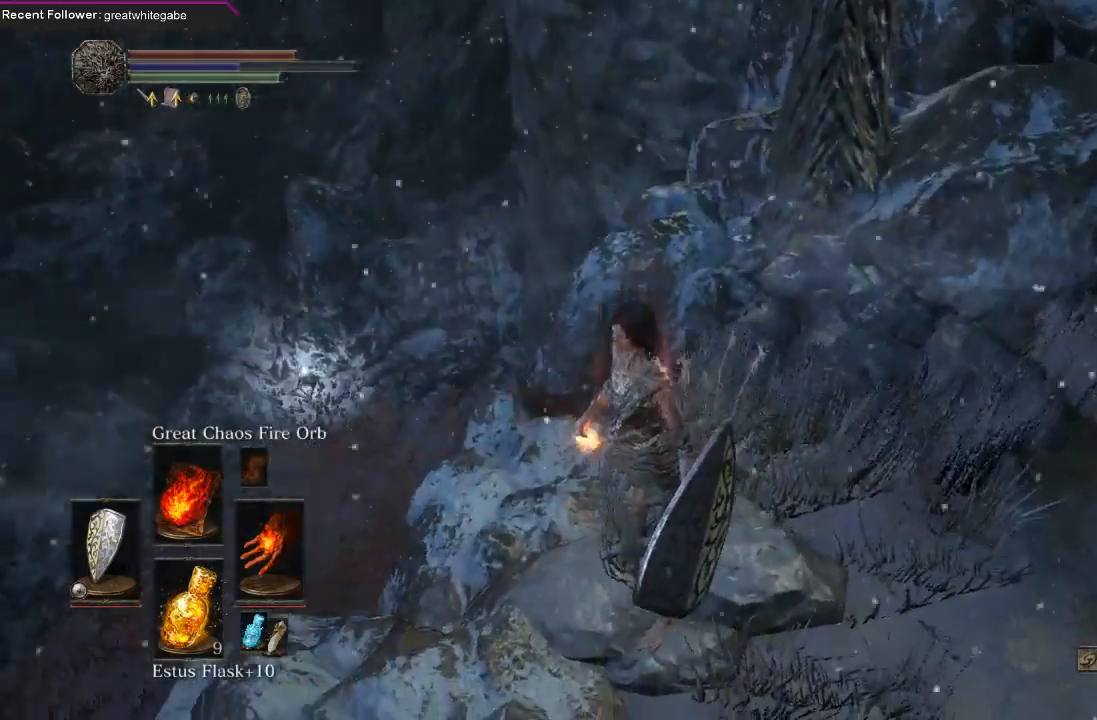
{"buttons": [], "left_stick": "up", "right_stick": "up", "events": [[33, "left_stick", "up"], [167, "right_stick", "center"], [400, "right_stick", "up"]]}
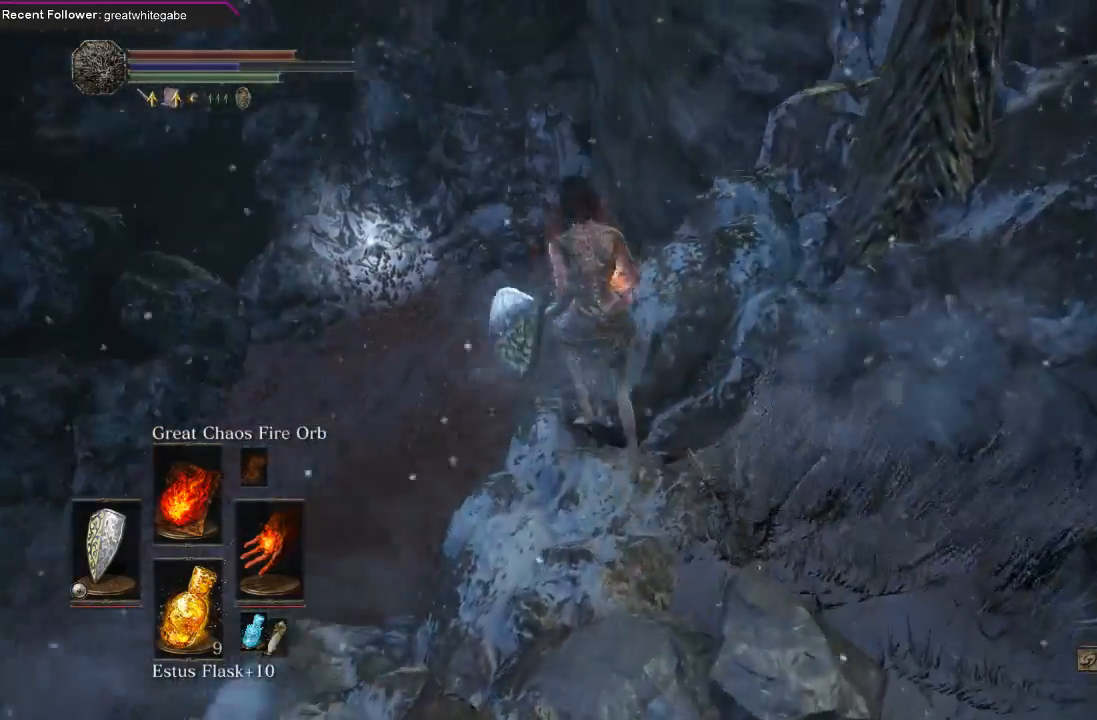
{"buttons": [], "left_stick": "up", "right_stick": "up", "events": [[100, "right_stick", "center"], [400, "right_stick", "up"]]}
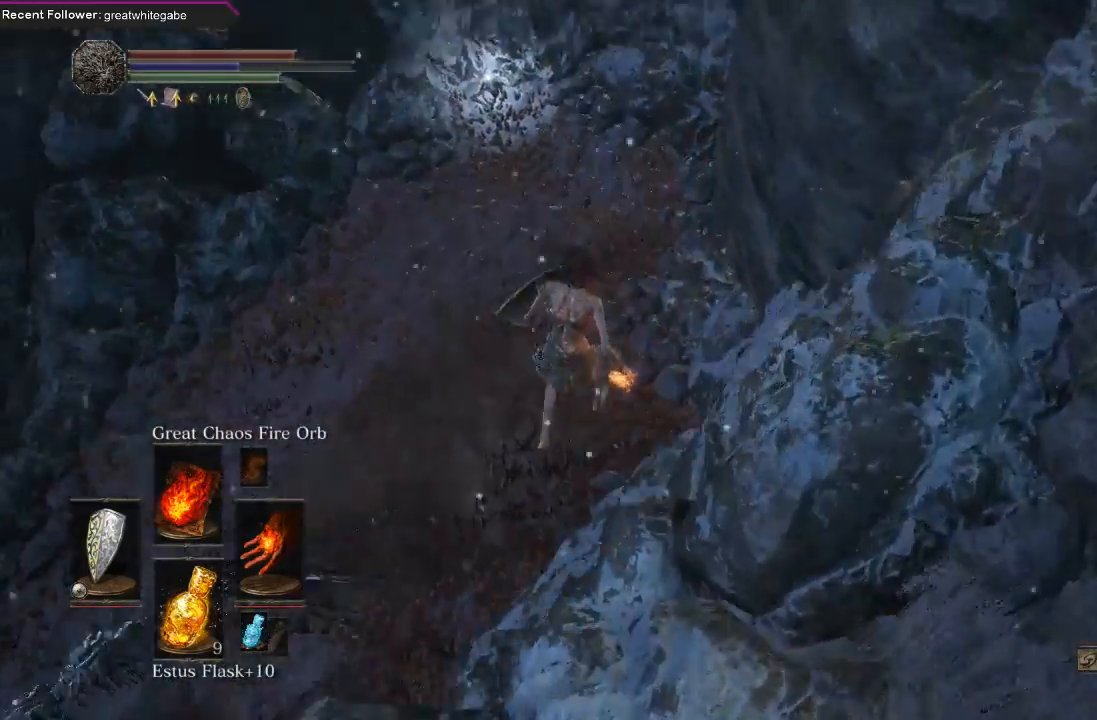
{"buttons": ["B"], "left_stick": "up", "right_stick": "center", "events": [[67, "right_stick", "center"], [500, "B", "down"]]}
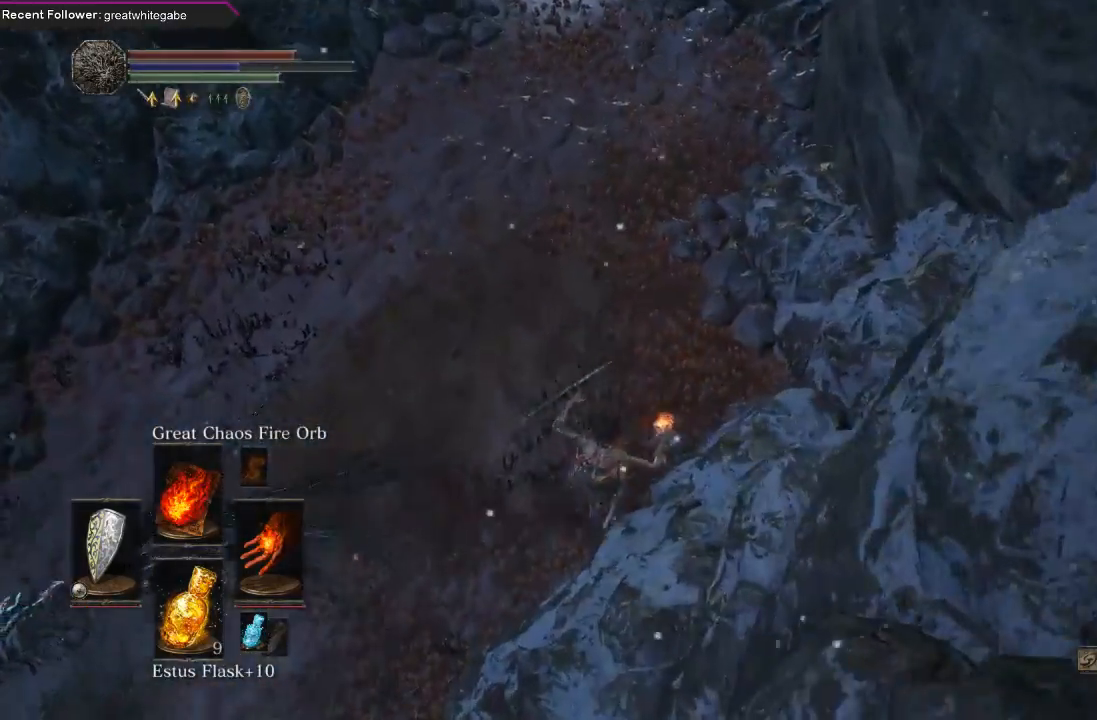
{"buttons": [], "left_stick": "up", "right_stick": "center", "events": [[133, "B", "up"], [200, "B", "down"], [300, "B", "up"], [367, "B", "down"], [467, "B", "up"]]}
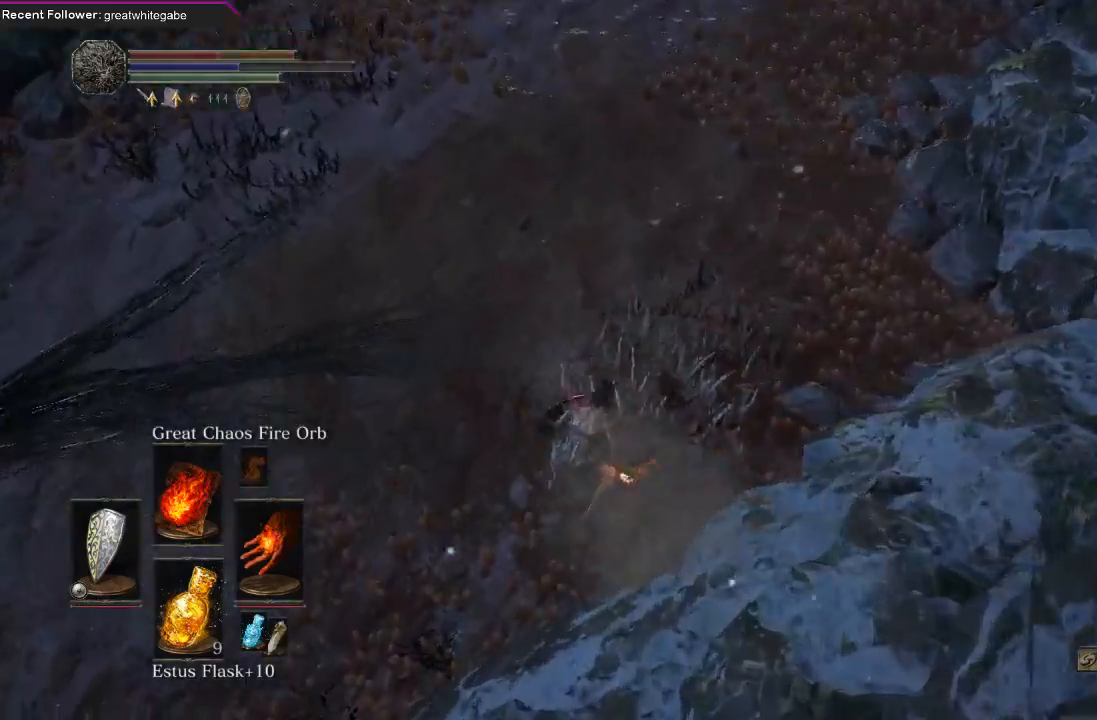
{"buttons": [], "left_stick": "up-right", "right_stick": "left", "events": [[33, "B", "down"], [133, "B", "up"], [167, "B", "down"], [300, "B", "up"], [467, "right_stick", "left"], [500, "left_stick", "up-right"]]}
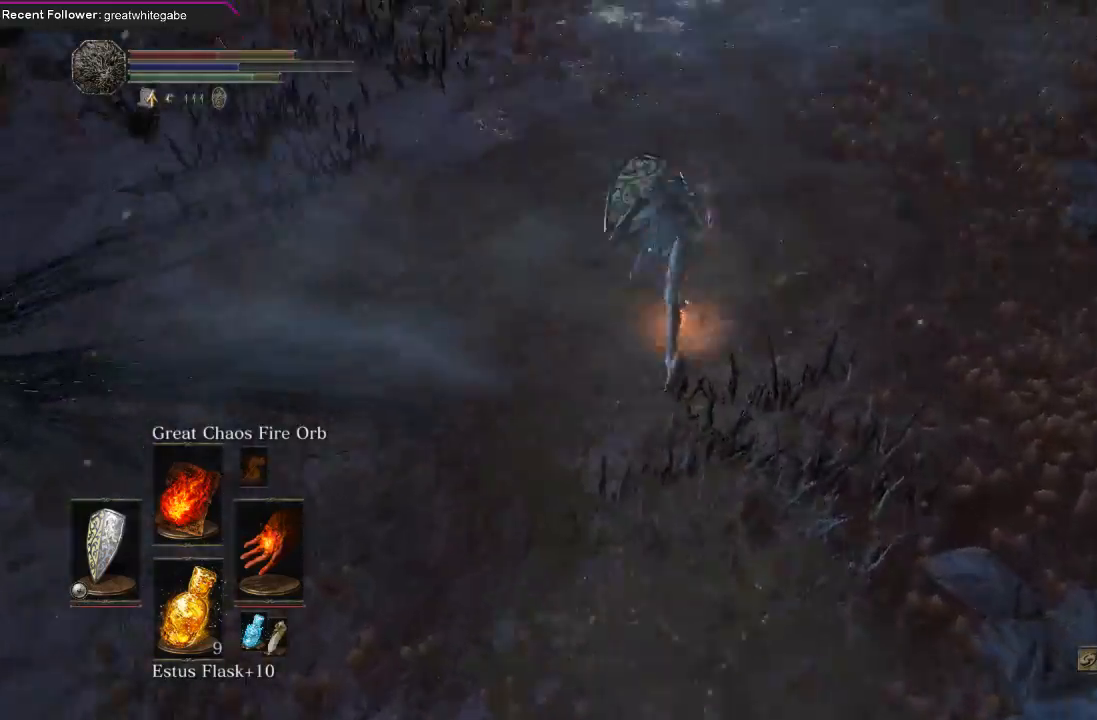
{"buttons": [], "left_stick": "down", "right_stick": "left", "events": [[133, "left_stick", "right"], [300, "left_stick", "down-right"], [500, "left_stick", "down"]]}
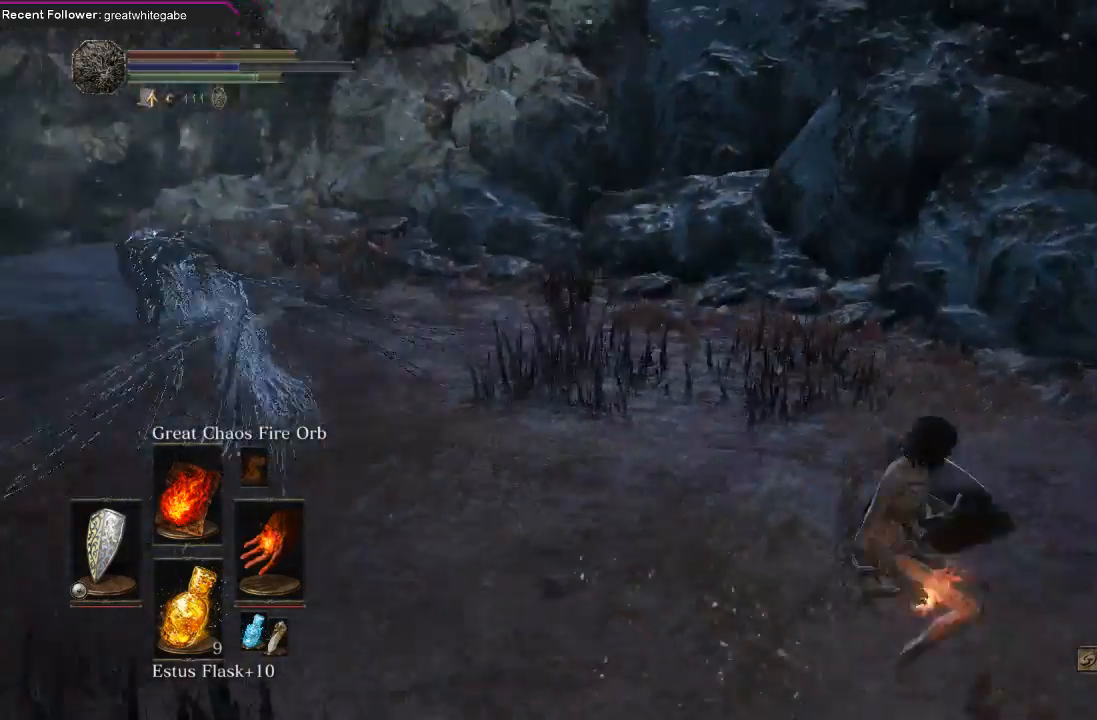
{"buttons": [], "left_stick": "center", "right_stick": "center", "events": [[133, "right_stick", "center"], [267, "R3", "down"], [267, "left_stick", "center"], [367, "R3", "up"]]}
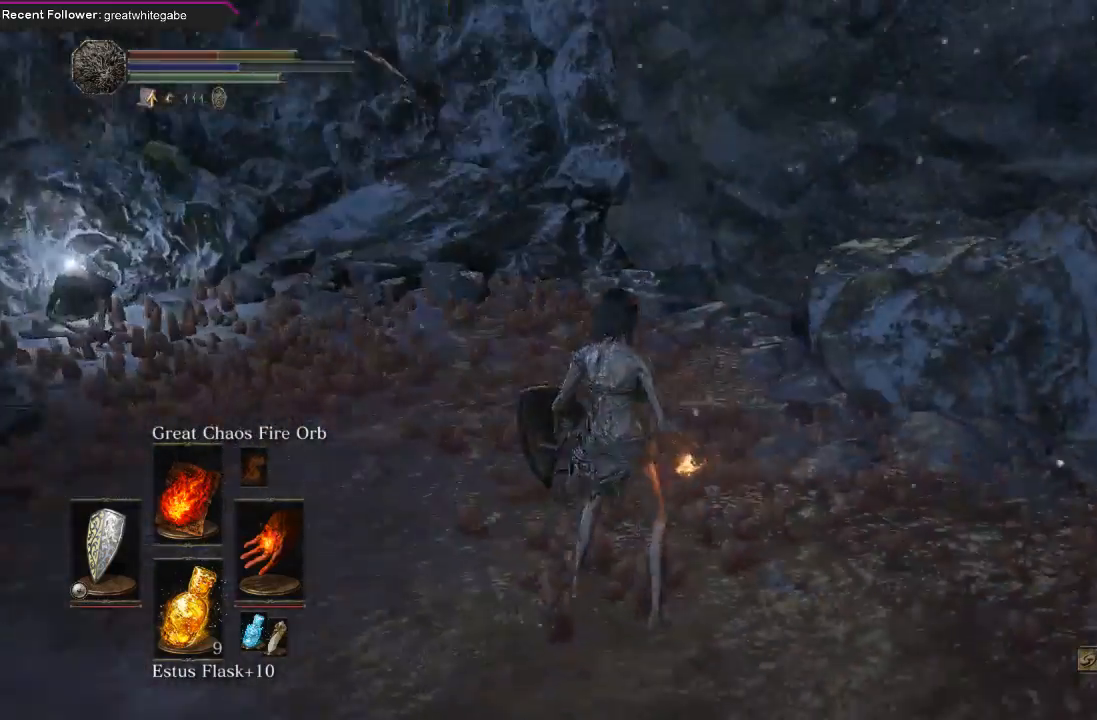
{"buttons": [], "left_stick": "up", "right_stick": "center", "events": [[67, "left_stick", "up"], [200, "right_stick", "left"], [500, "right_stick", "center"]]}
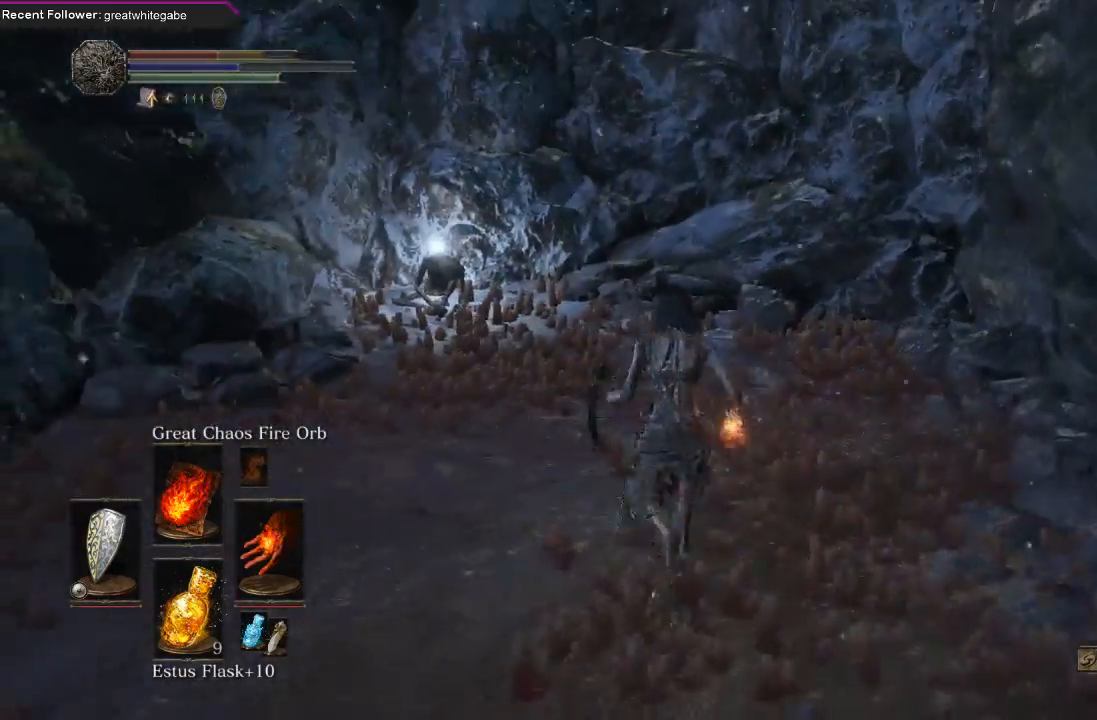
{"buttons": [], "left_stick": "up-left", "right_stick": "center", "events": [[233, "B", "down"], [333, "B", "up"], [467, "left_stick", "up-left"]]}
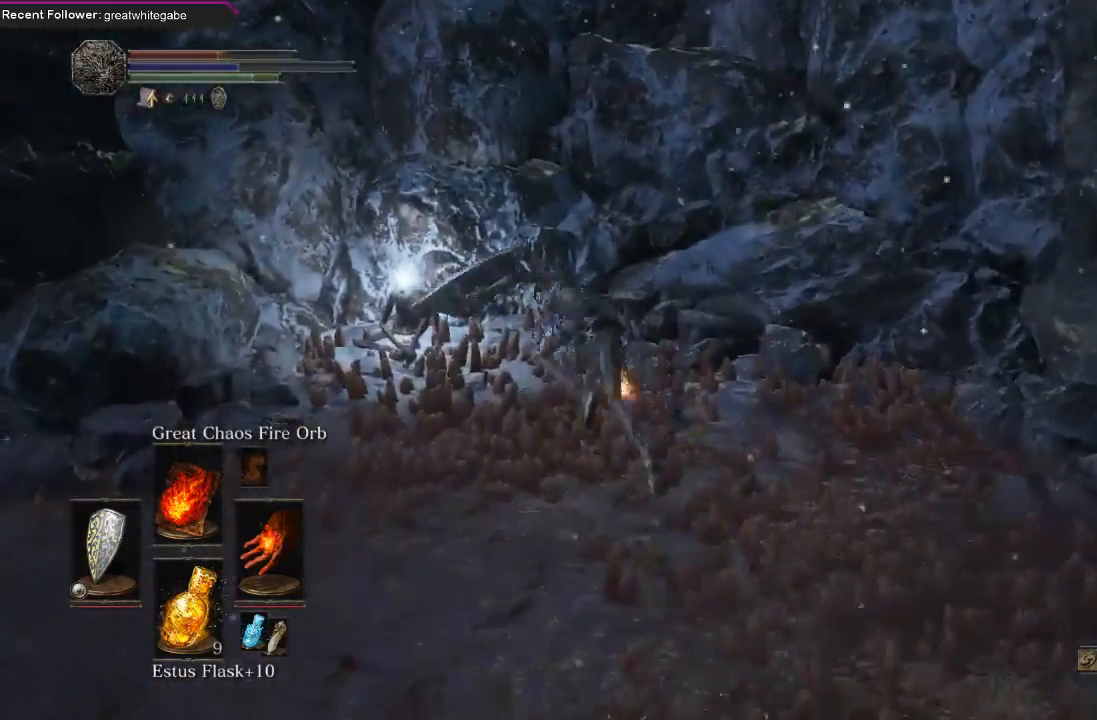
{"buttons": ["A"], "left_stick": "up-left", "right_stick": "center", "events": [[67, "right_stick", "left"], [400, "right_stick", "center"], [500, "A", "down"]]}
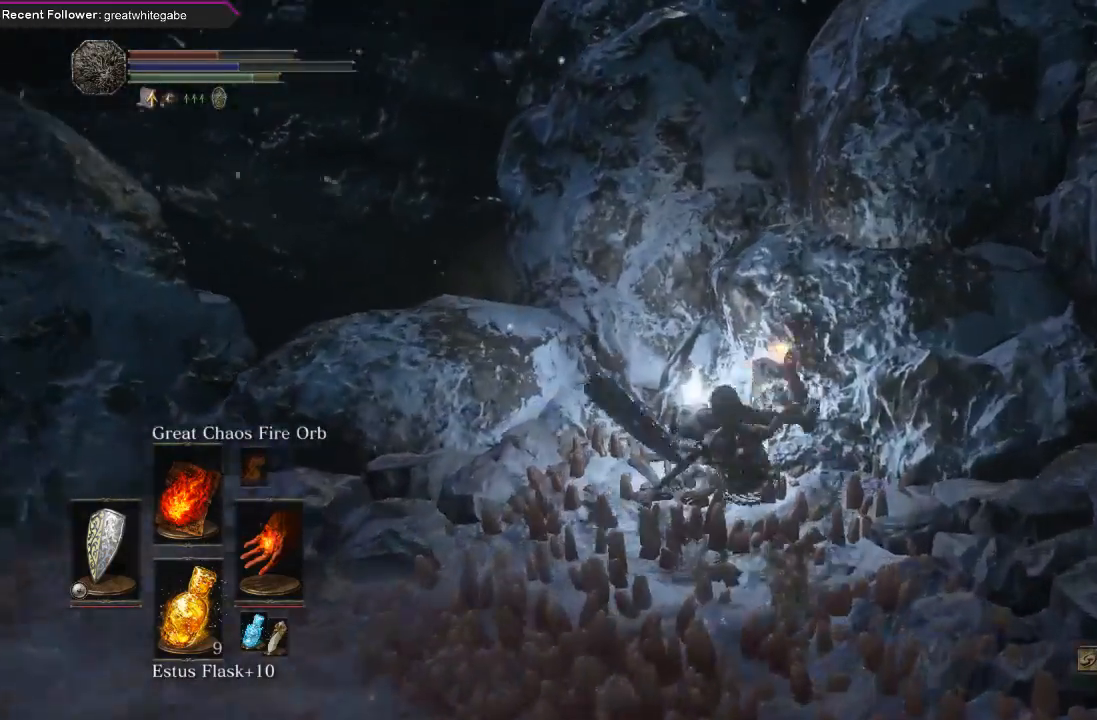
{"buttons": [], "left_stick": "center", "right_stick": "center", "events": [[100, "A", "up"], [167, "A", "down"], [267, "A", "up"], [333, "A", "down"], [367, "left_stick", "center"], [467, "A", "up"]]}
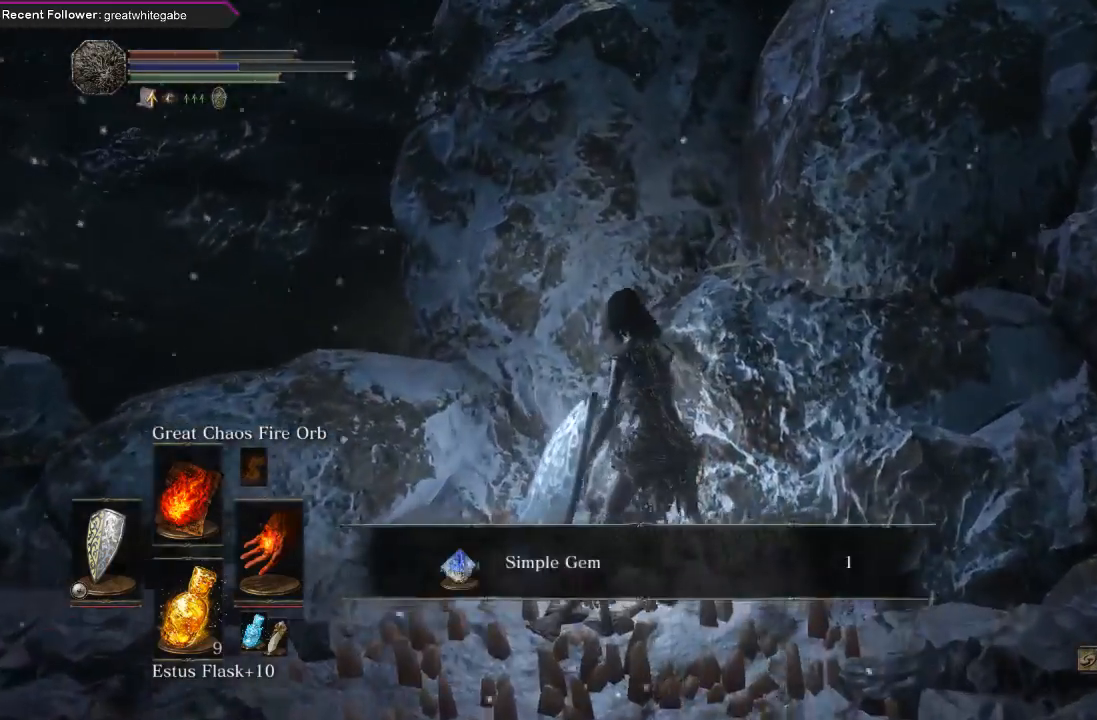
{"buttons": [], "left_stick": "down-left", "right_stick": "left", "events": [[33, "A", "down"], [100, "A", "up"], [167, "left_stick", "down-left"], [267, "A", "down"], [367, "A", "up"], [500, "right_stick", "left"]]}